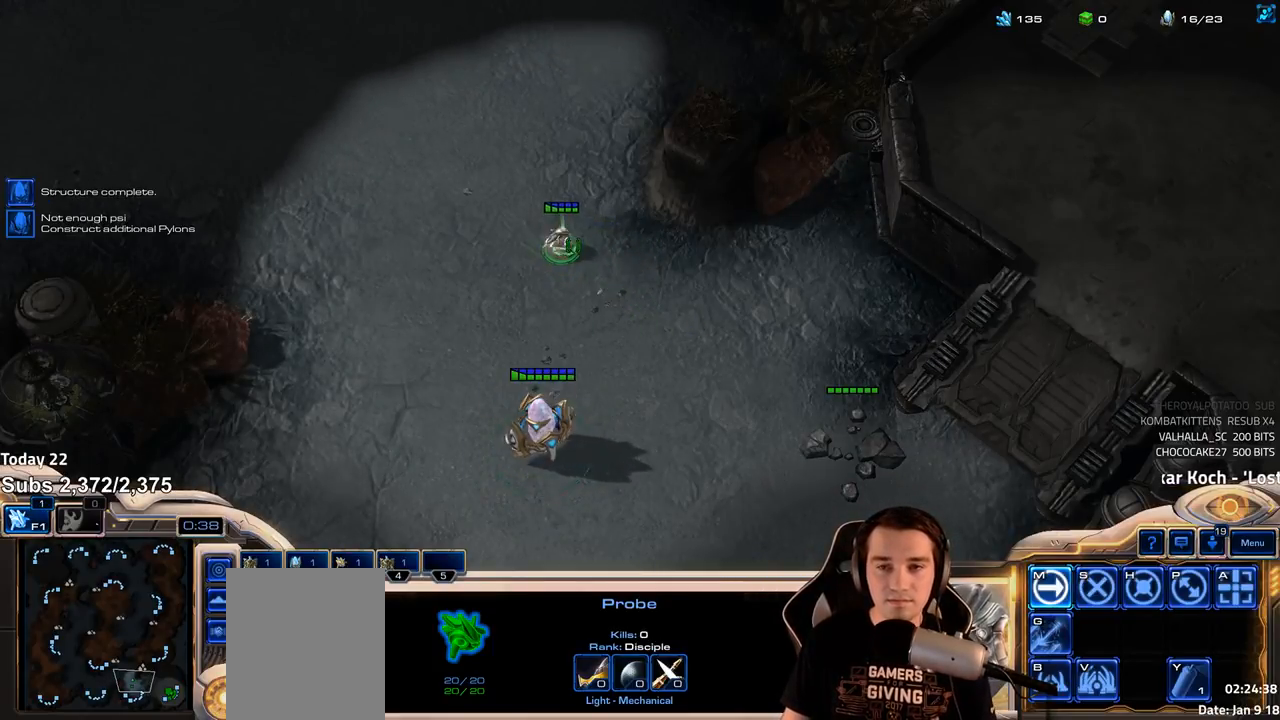
Gameplay with keyboard; each line is a JSON object with the keys held at the frame after it. "events" lists presses ("down") and releases ("up") of "1", "2", "3", "4", "5", "6", "a", "alt", "b", "c", "caps_lock", "ctrl", "d", "e", "escape", "f", "f1", "f2", "f3", "f4", "f5", "f6", "g", "q", "r", "s", "shift", "space", "super", "t", "tab", "tilde", "v", "w", "x" and "z" between this image and that frame as [ms after this image, input, new state], when the widget could be followed in between. No other keys are recorded. Mouse input is not recorded.
{"keys": [], "events": [[67, "b", "down"], [133, "b", "up"], [250, "g", "down"], [300, "g", "up"], [400, "g", "down"], [467, "g", "up"]]}
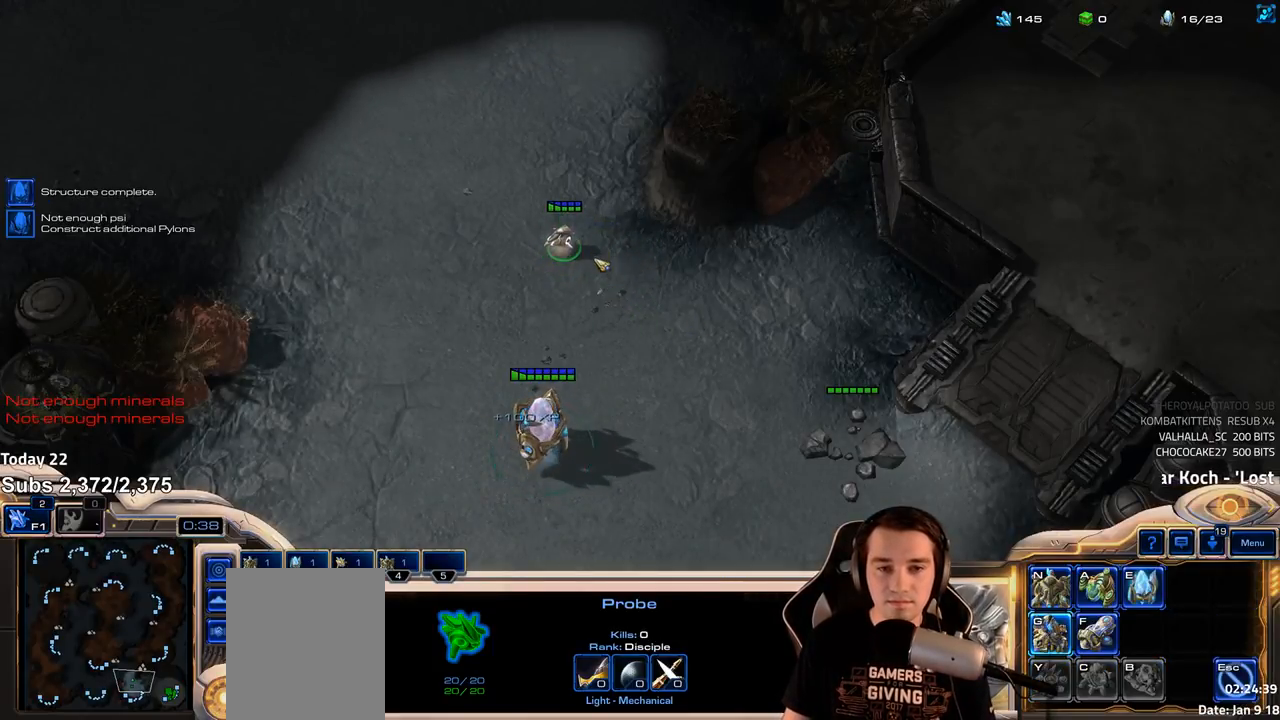
{"keys": [], "events": [[50, "g", "down"], [117, "g", "up"], [217, "g", "down"], [250, "g", "up"], [367, "g", "down"], [433, "g", "up"]]}
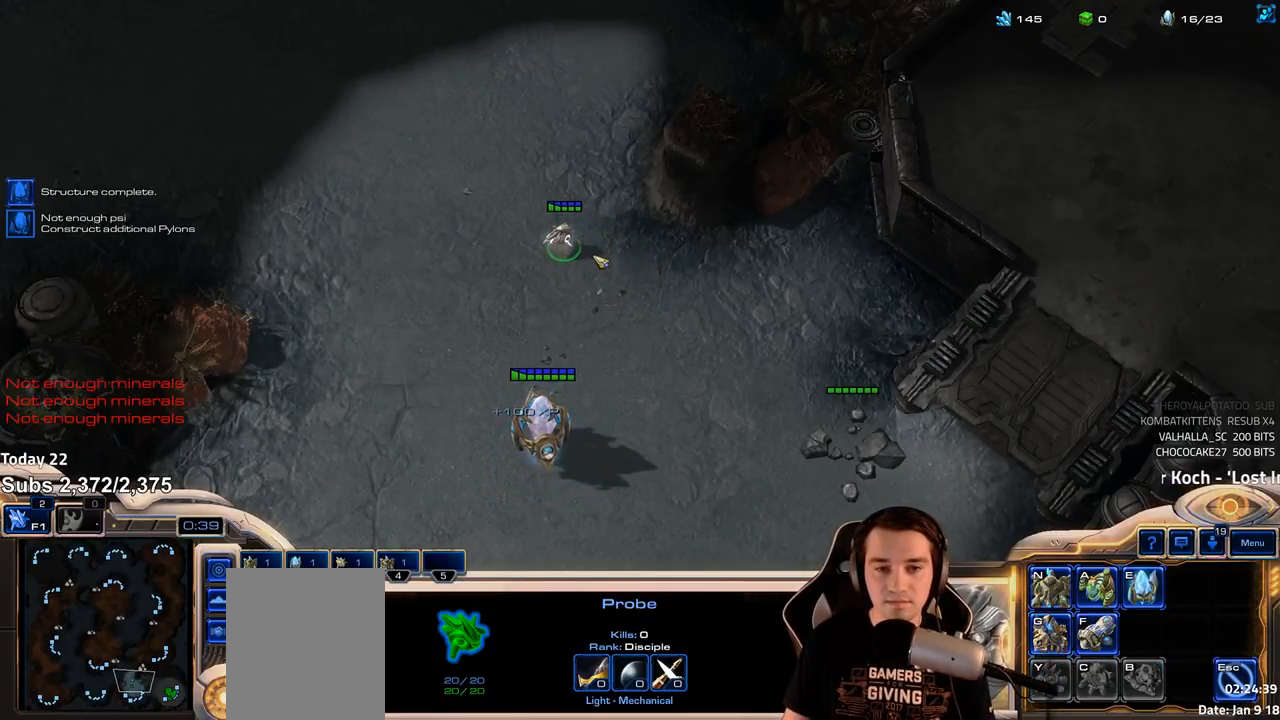
{"keys": ["g"], "events": [[17, "g", "down"], [67, "g", "up"], [167, "g", "down"], [233, "g", "up"], [317, "g", "down"], [383, "g", "up"], [467, "g", "down"]]}
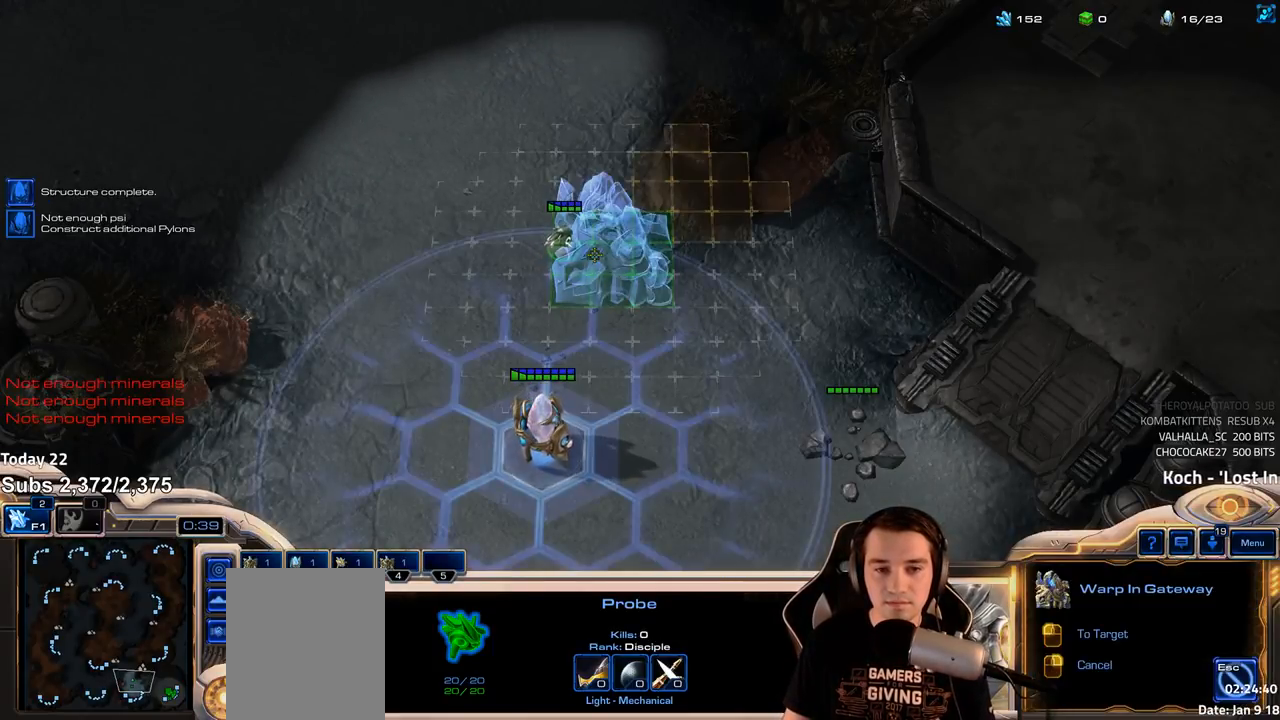
{"keys": ["ctrl"], "events": [[33, "g", "up"], [500, "ctrl", "down"]]}
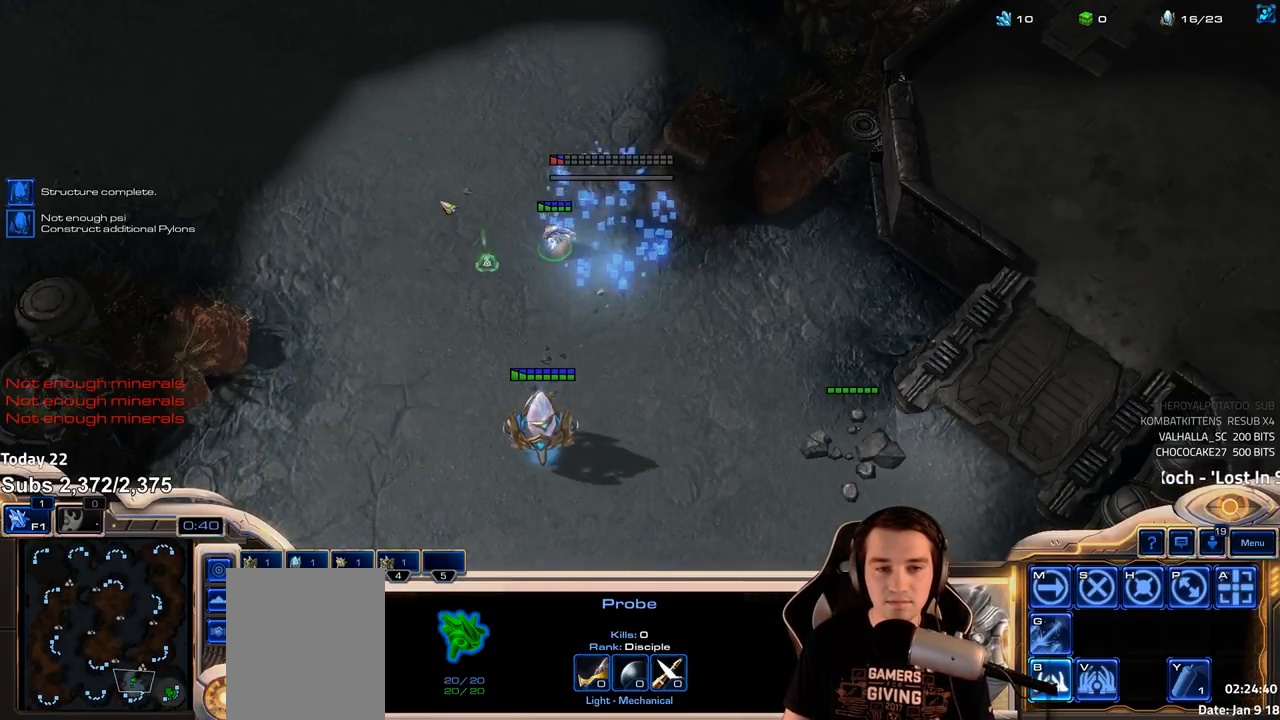
{"keys": ["ctrl"], "events": []}